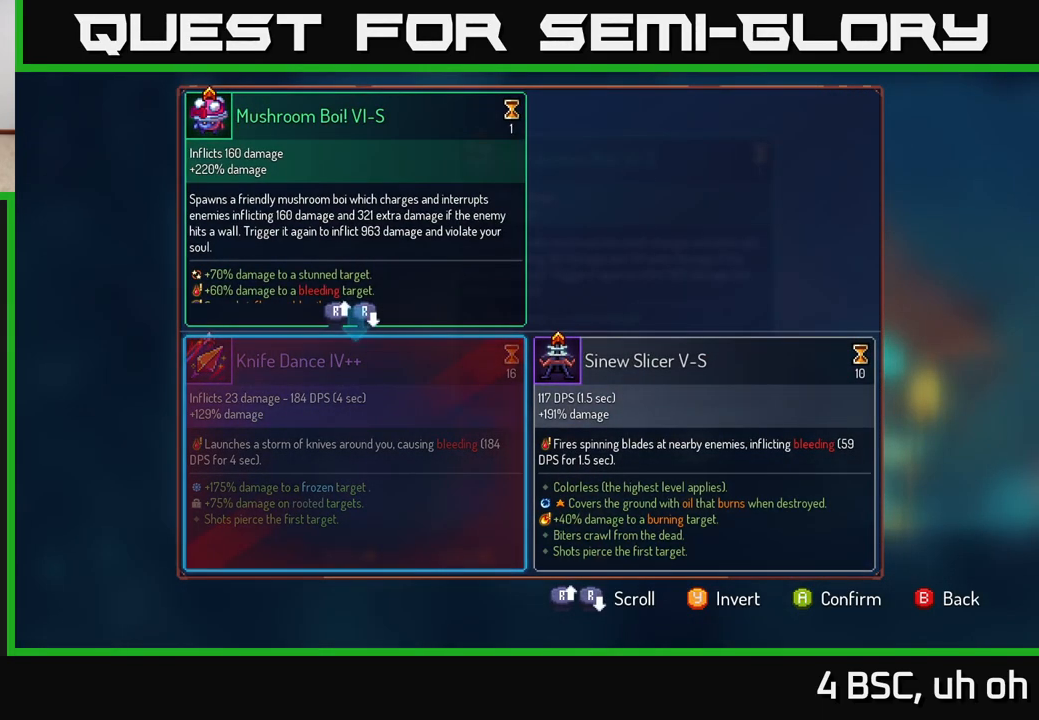
Gameplay with a controller (Xbox layout); each line is a JSON object with the inputs held at the frame after it. "events" lists button and stick changes between this image and that frame as [ms after this image, input, new state], when the widget could be followed in between.
{"buttons": [], "left_stick": "center", "right_stick": "center", "events": [[150, "A", "down"], [217, "A", "up"]]}
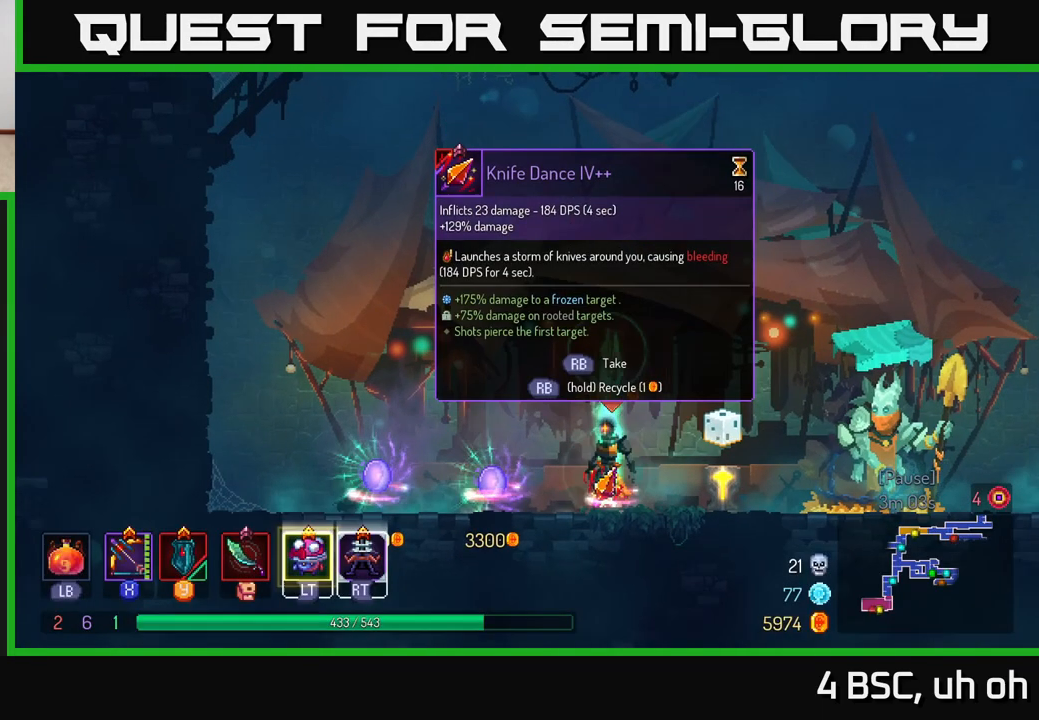
{"buttons": ["R1"], "left_stick": "center", "right_stick": "center", "events": [[383, "R1", "down"]]}
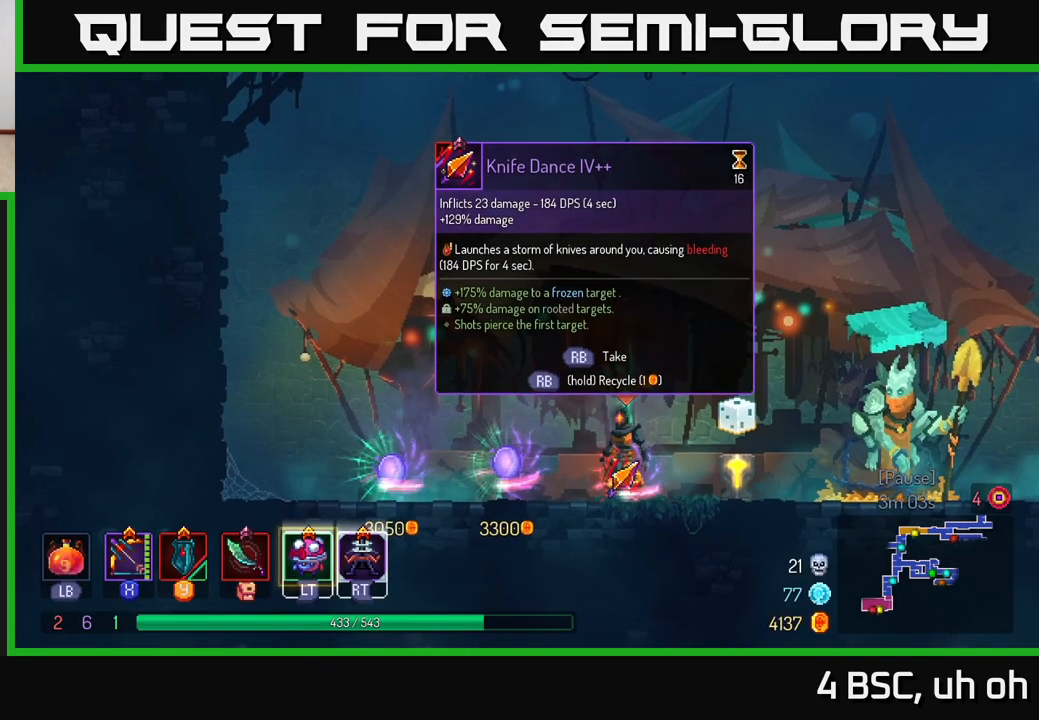
{"buttons": ["R1"], "left_stick": "center", "right_stick": "center", "events": []}
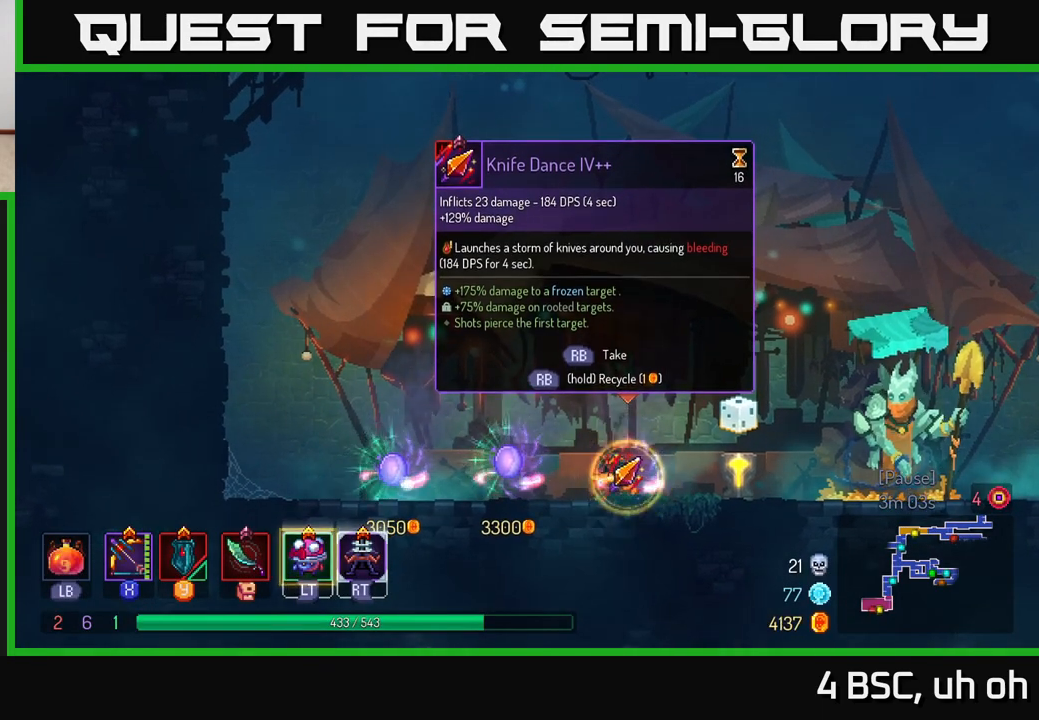
{"buttons": [], "left_stick": "right", "right_stick": "center", "events": [[167, "left_stick", "right"], [200, "R1", "up"], [300, "B", "down"], [450, "B", "up"]]}
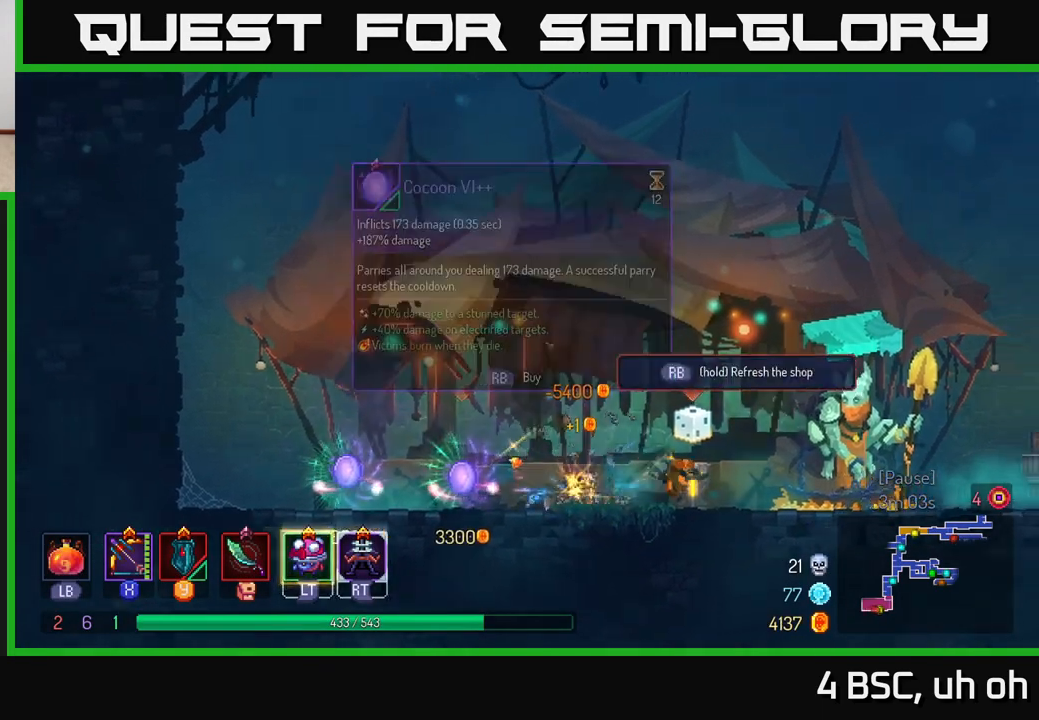
{"buttons": [], "left_stick": "right", "right_stick": "center", "events": []}
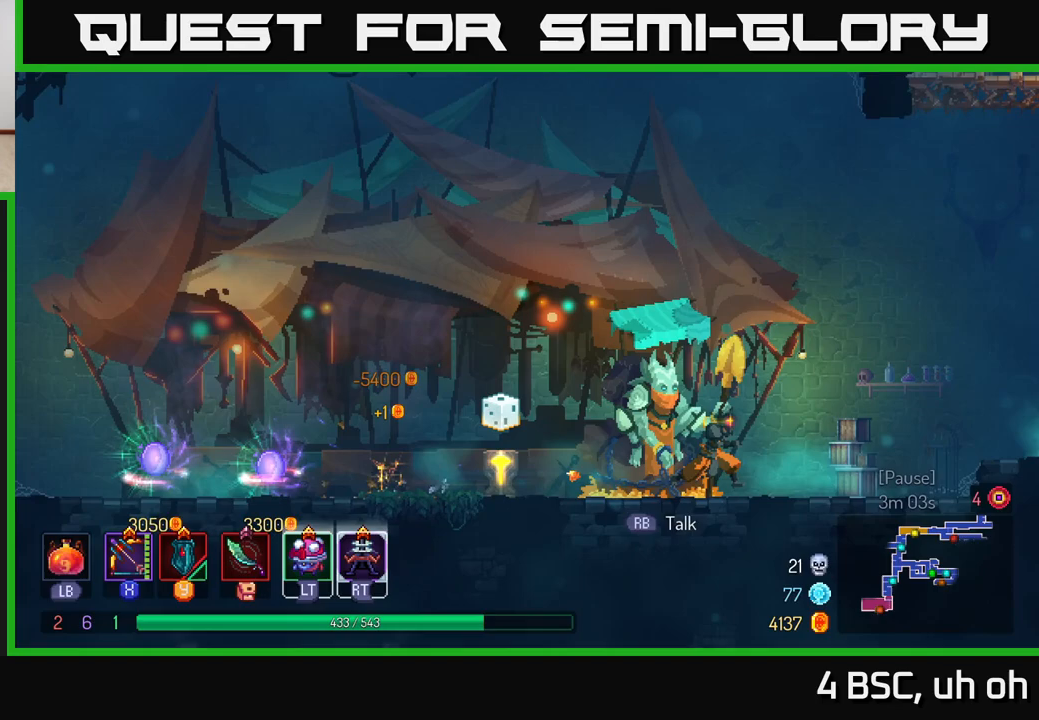
{"buttons": ["A"], "left_stick": "right", "right_stick": "center", "events": [[483, "A", "down"]]}
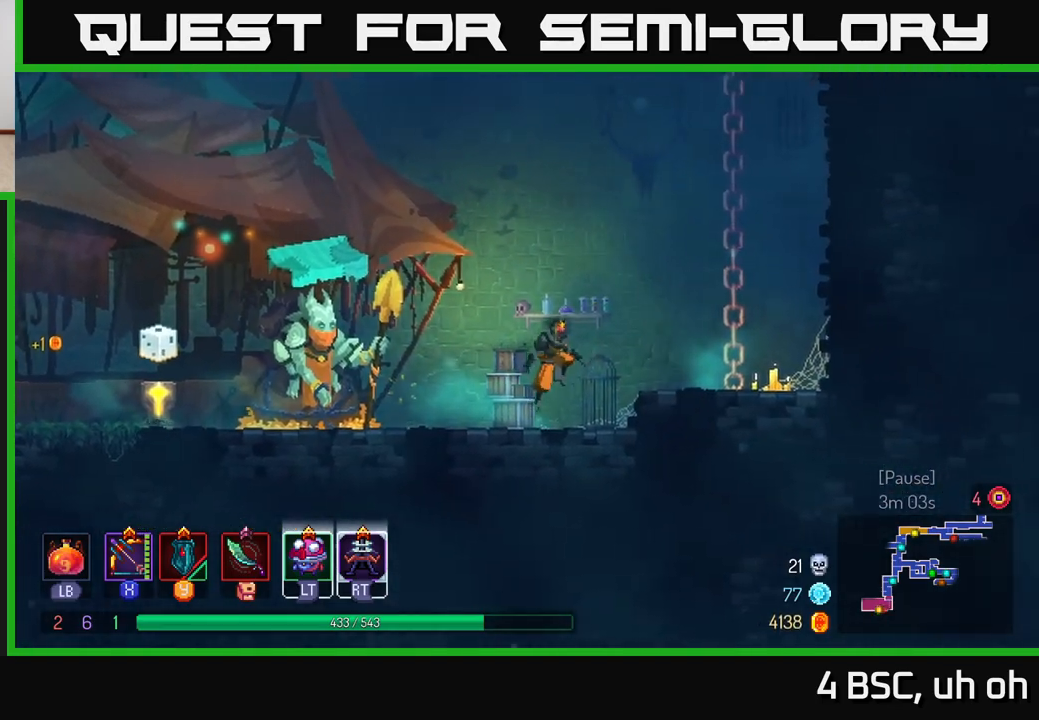
{"buttons": [], "left_stick": "up-right", "right_stick": "center", "events": [[83, "A", "up"], [183, "A", "down"], [317, "A", "up"], [400, "left_stick", "up-right"]]}
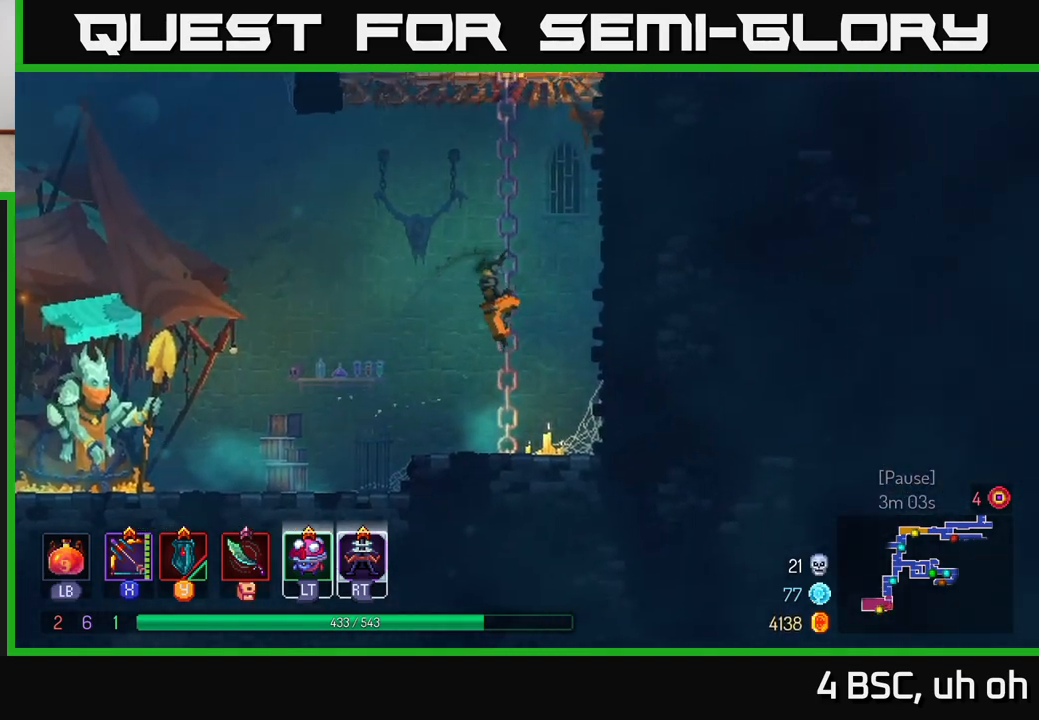
{"buttons": [], "left_stick": "up", "right_stick": "center", "events": [[17, "left_stick", "up"]]}
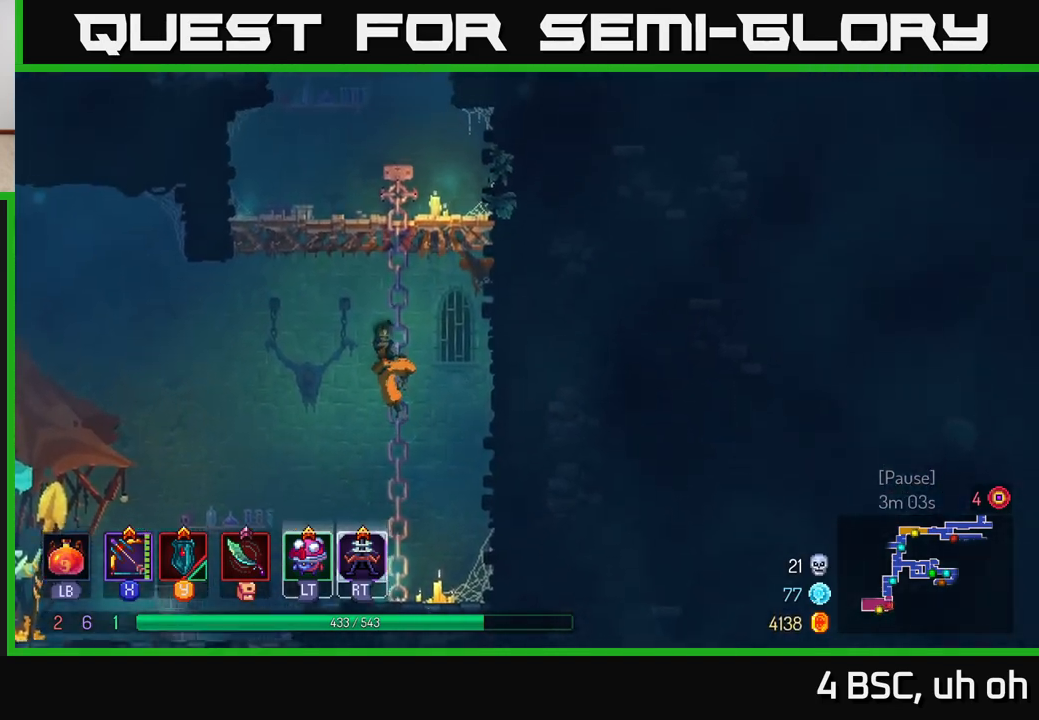
{"buttons": [], "left_stick": "up", "right_stick": "center", "events": []}
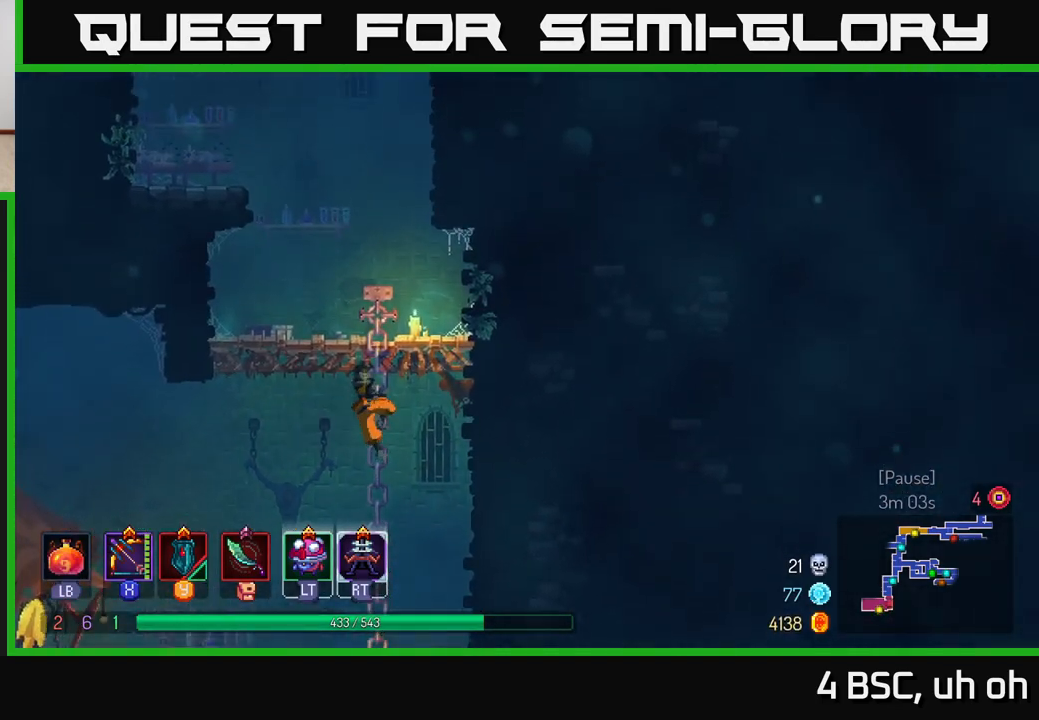
{"buttons": [], "left_stick": "up", "right_stick": "center", "events": []}
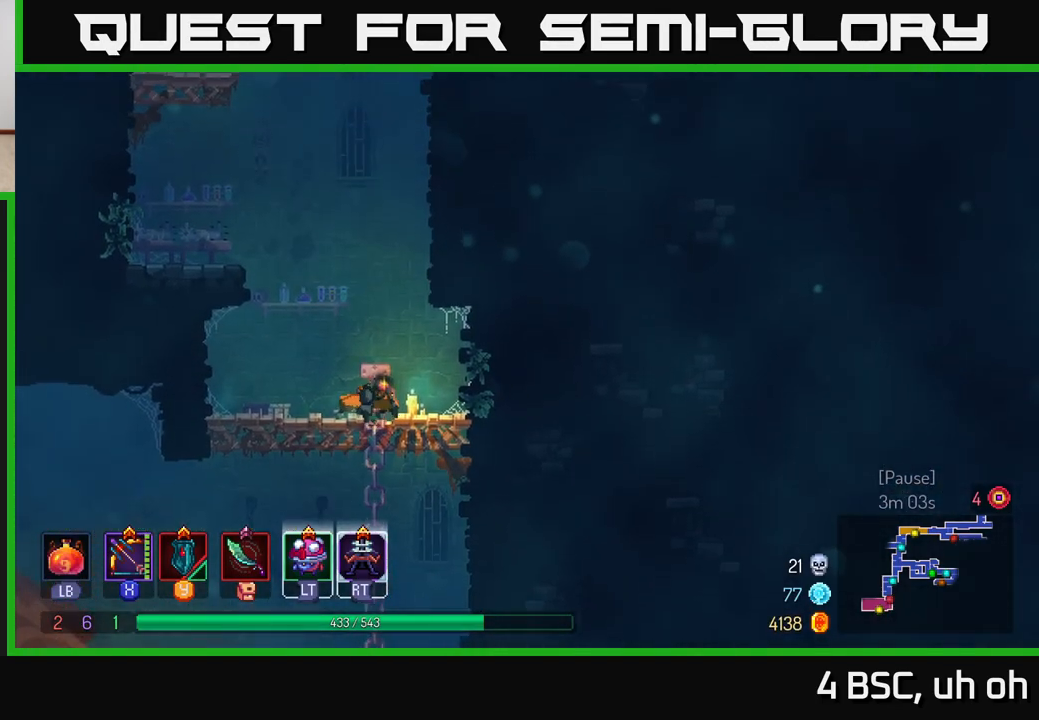
{"buttons": [], "left_stick": "up-left", "right_stick": "center", "events": [[100, "L2", "down"], [100, "left_stick", "up-left"], [200, "A", "down"], [233, "L2", "up"], [333, "A", "up"], [400, "A", "down"], [500, "A", "up"]]}
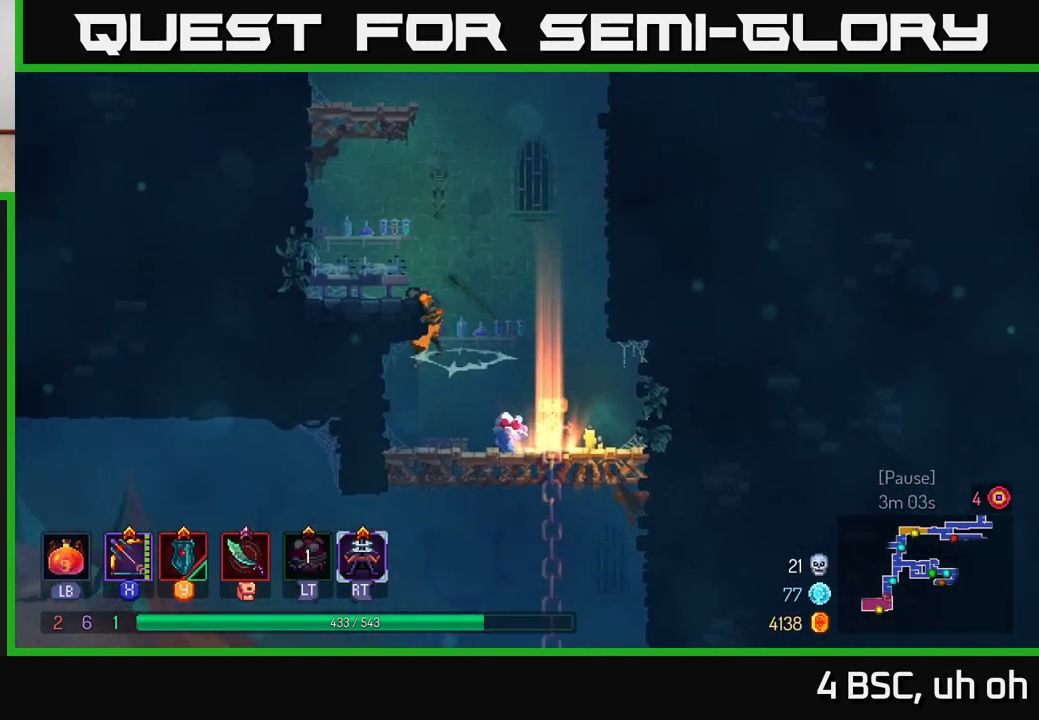
{"buttons": [], "left_stick": "up-left", "right_stick": "center", "events": [[283, "A", "down"], [433, "A", "up"]]}
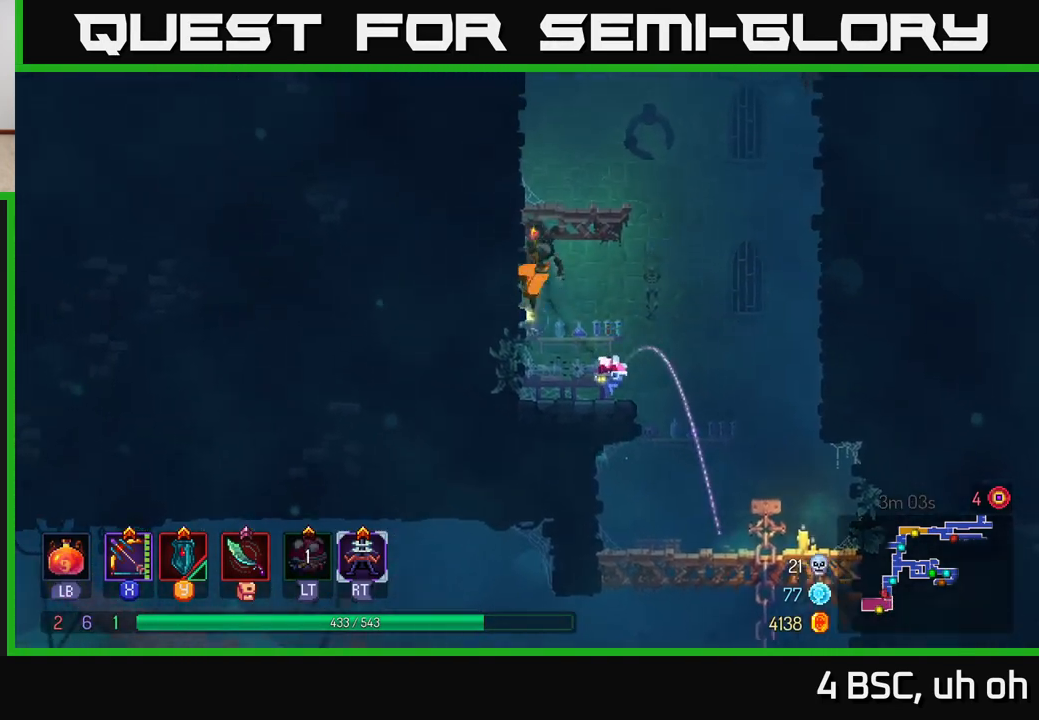
{"buttons": [], "left_stick": "up-left", "right_stick": "center", "events": [[333, "A", "down"], [500, "A", "up"]]}
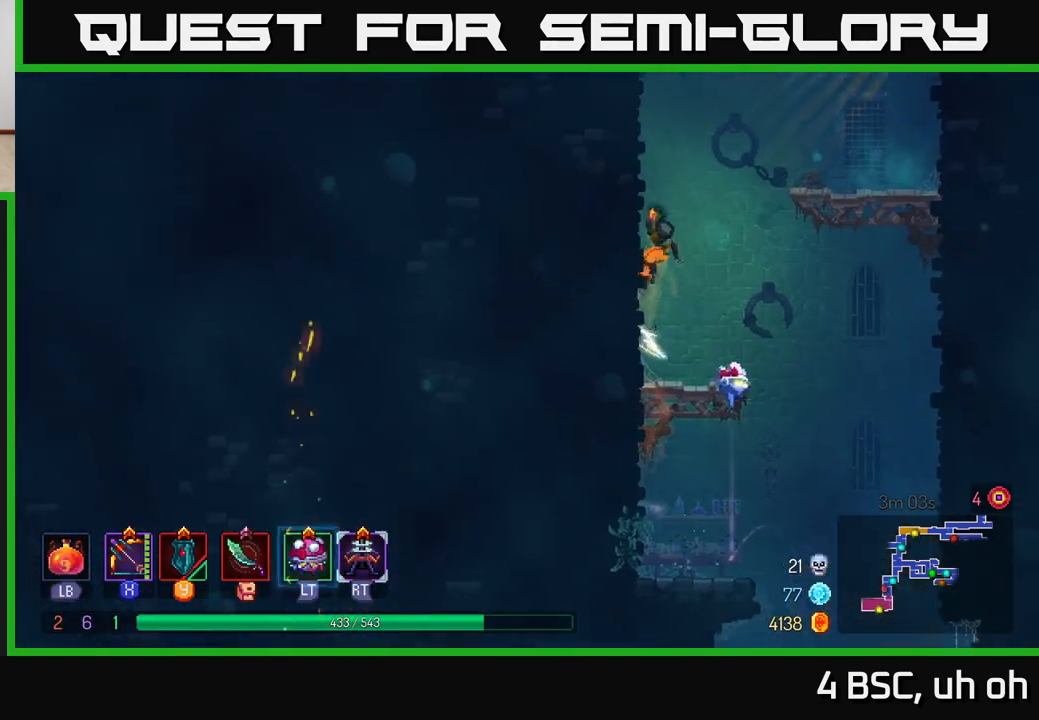
{"buttons": ["A"], "left_stick": "up-left", "right_stick": "center", "events": [[450, "A", "down"]]}
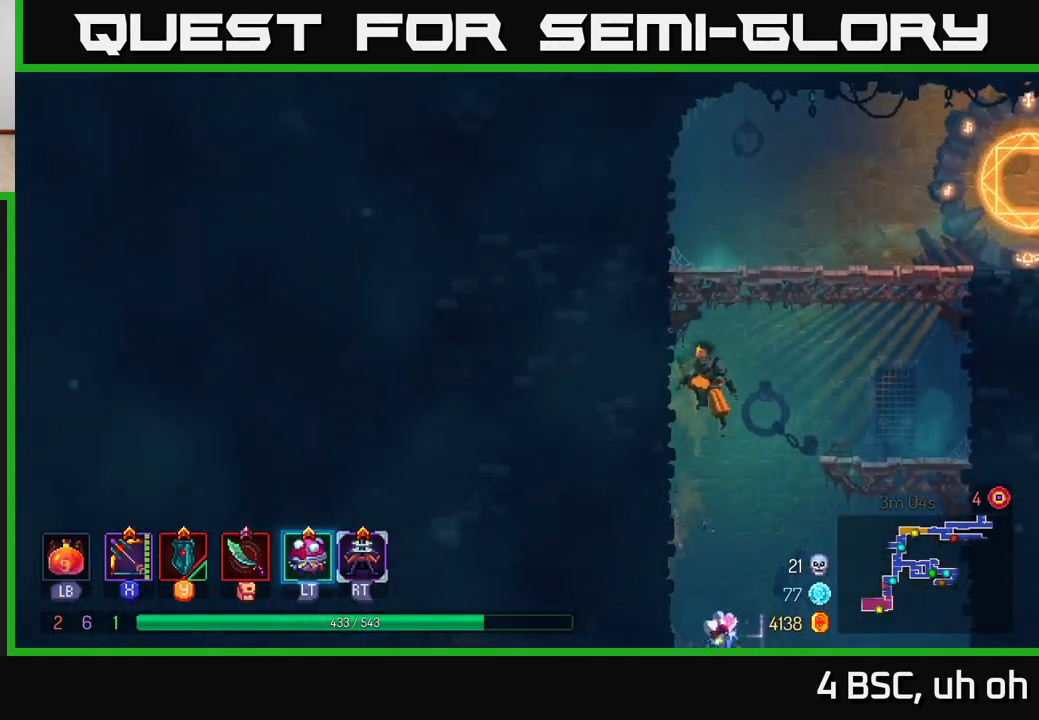
{"buttons": [], "left_stick": "right", "right_stick": "center", "events": [[67, "A", "up"], [117, "A", "down"], [350, "A", "up"], [483, "left_stick", "right"]]}
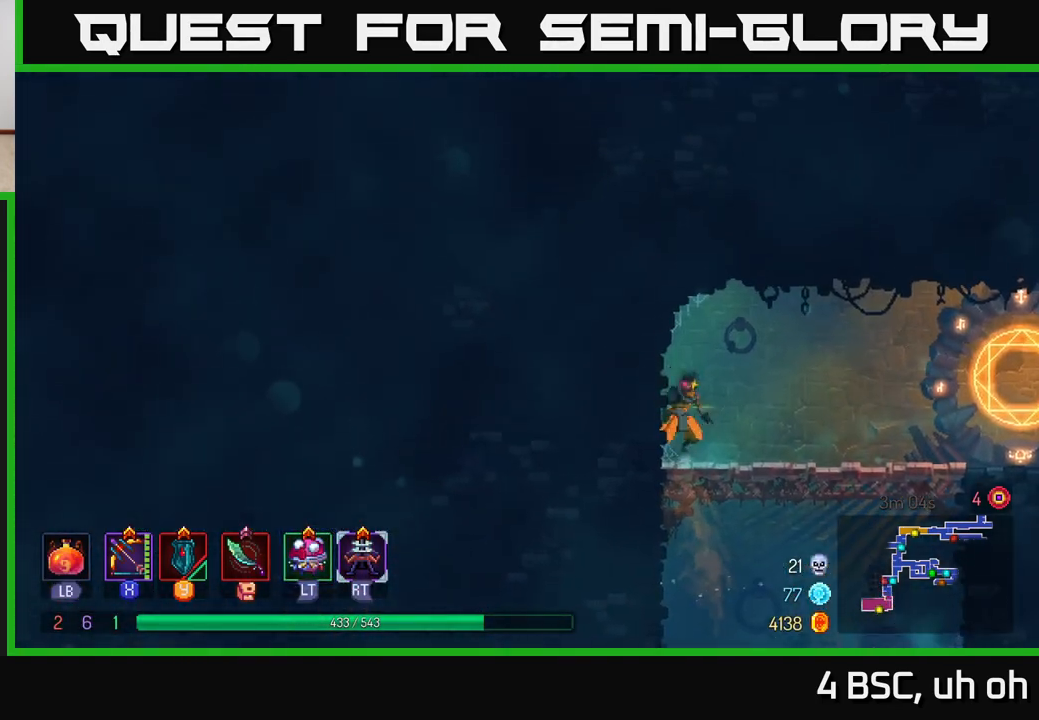
{"buttons": [], "left_stick": "right", "right_stick": "center", "events": [[117, "B", "down"], [267, "B", "up"]]}
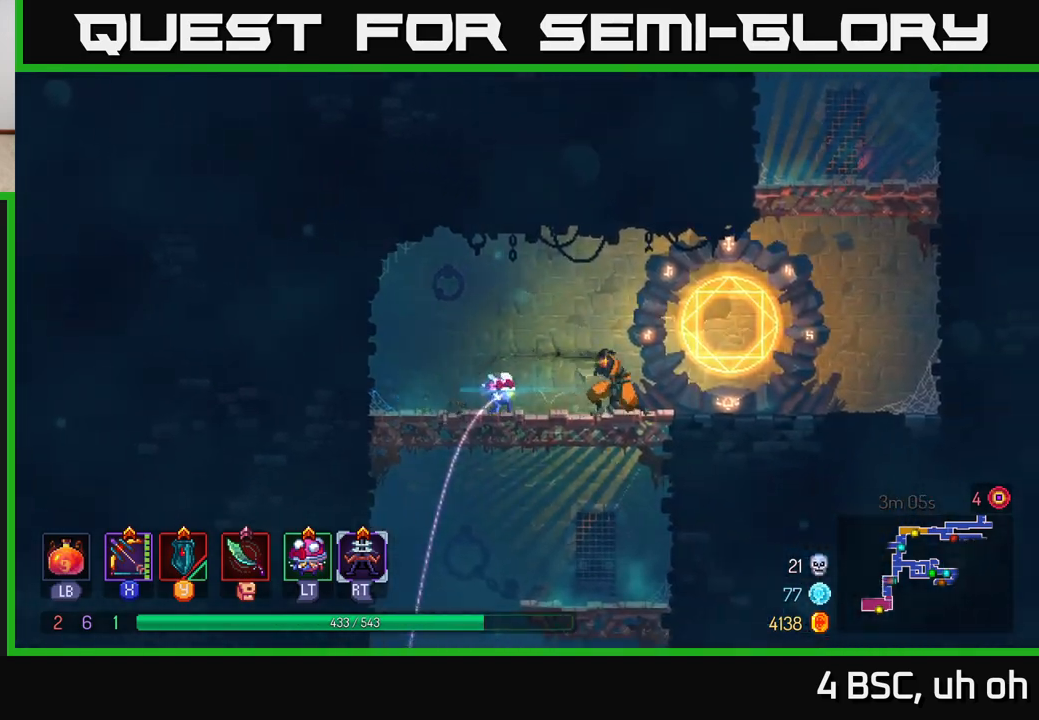
{"buttons": ["A"], "left_stick": "right", "right_stick": "center", "events": [[250, "A", "down"], [350, "A", "up"], [417, "A", "down"]]}
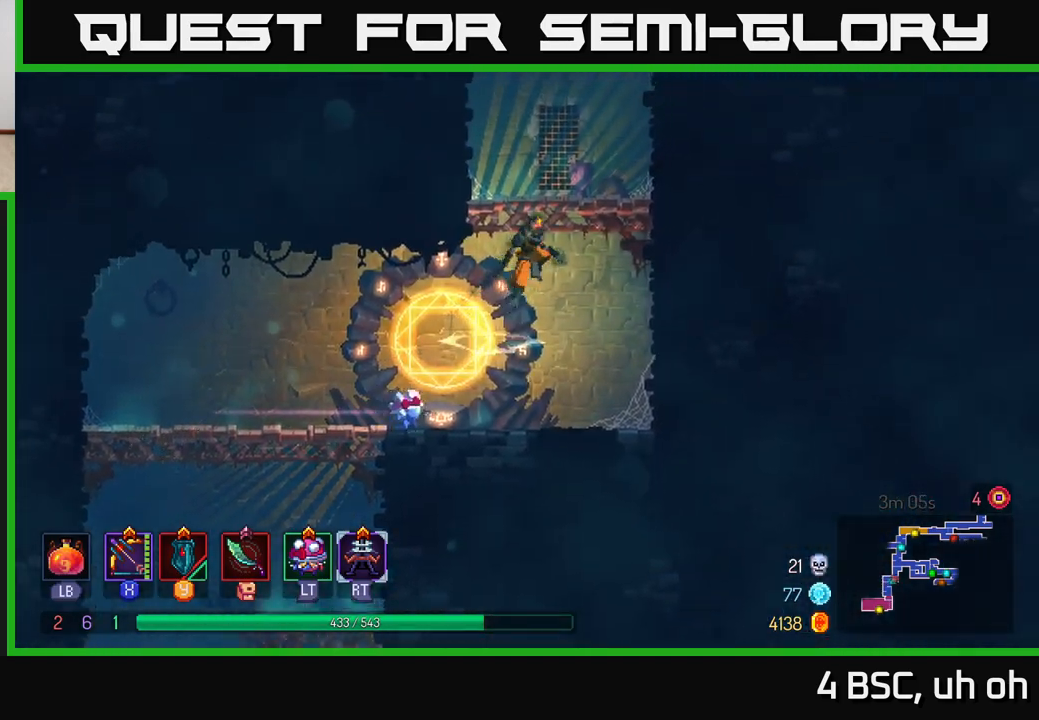
{"buttons": ["A"], "left_stick": "left", "right_stick": "center", "events": [[117, "A", "up"], [117, "left_stick", "left"], [467, "A", "down"]]}
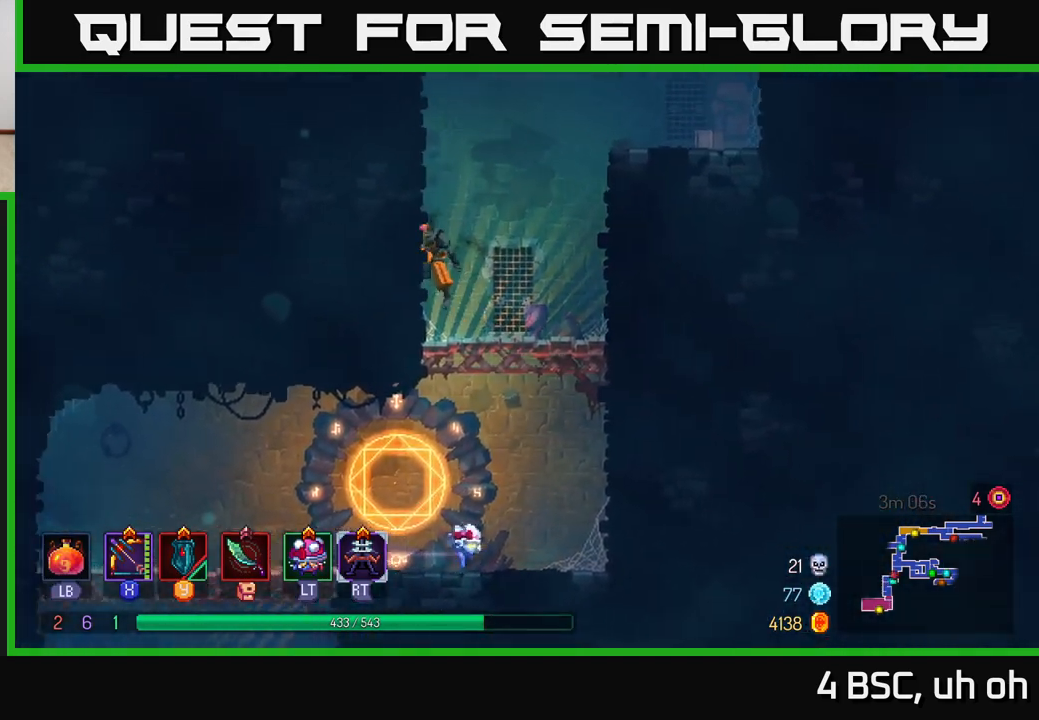
{"buttons": [], "left_stick": "left", "right_stick": "center", "events": [[150, "A", "up"]]}
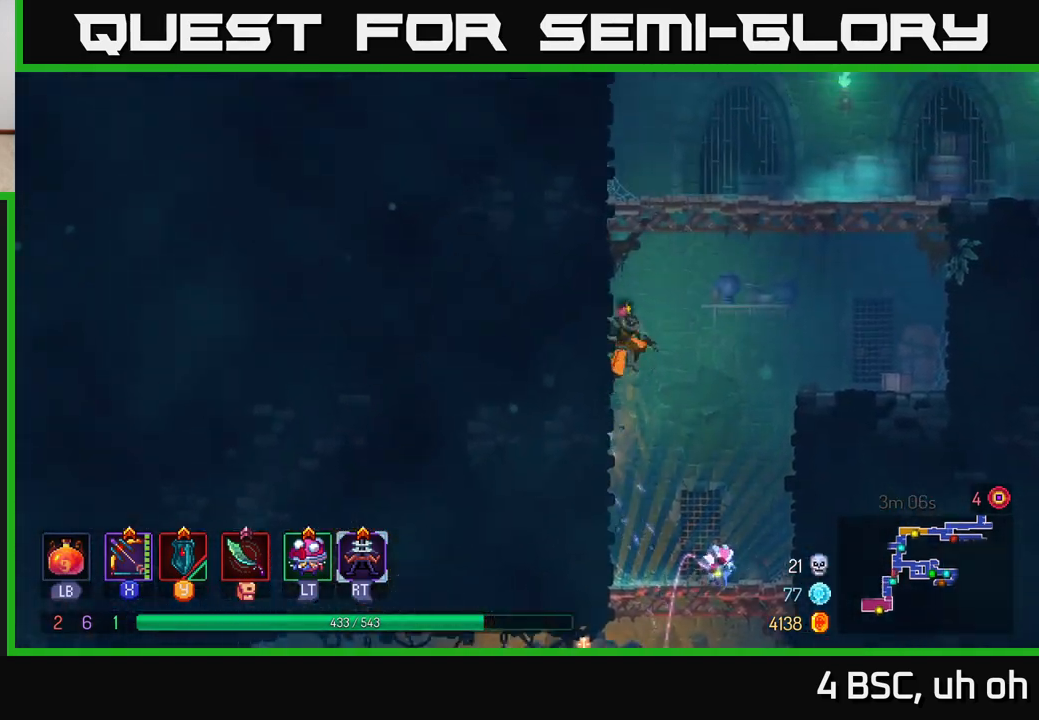
{"buttons": [], "left_stick": "left", "right_stick": "center", "events": [[17, "A", "down"], [167, "A", "up"], [233, "A", "down"], [383, "A", "up"]]}
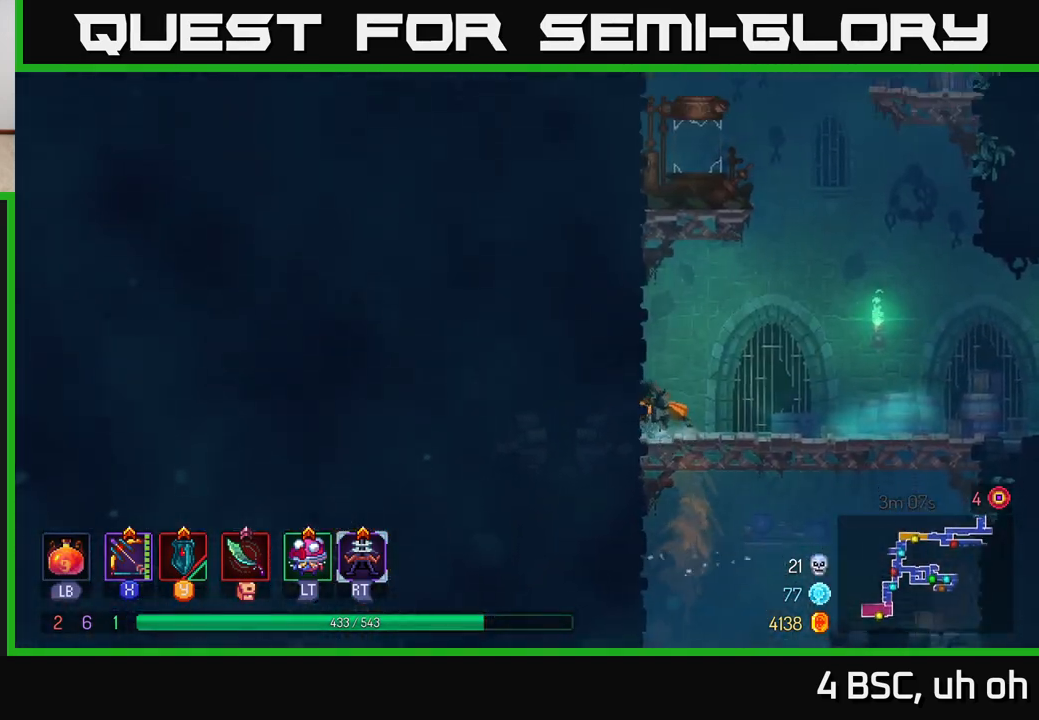
{"buttons": [], "left_stick": "left", "right_stick": "center", "events": [[267, "A", "down"], [433, "A", "up"]]}
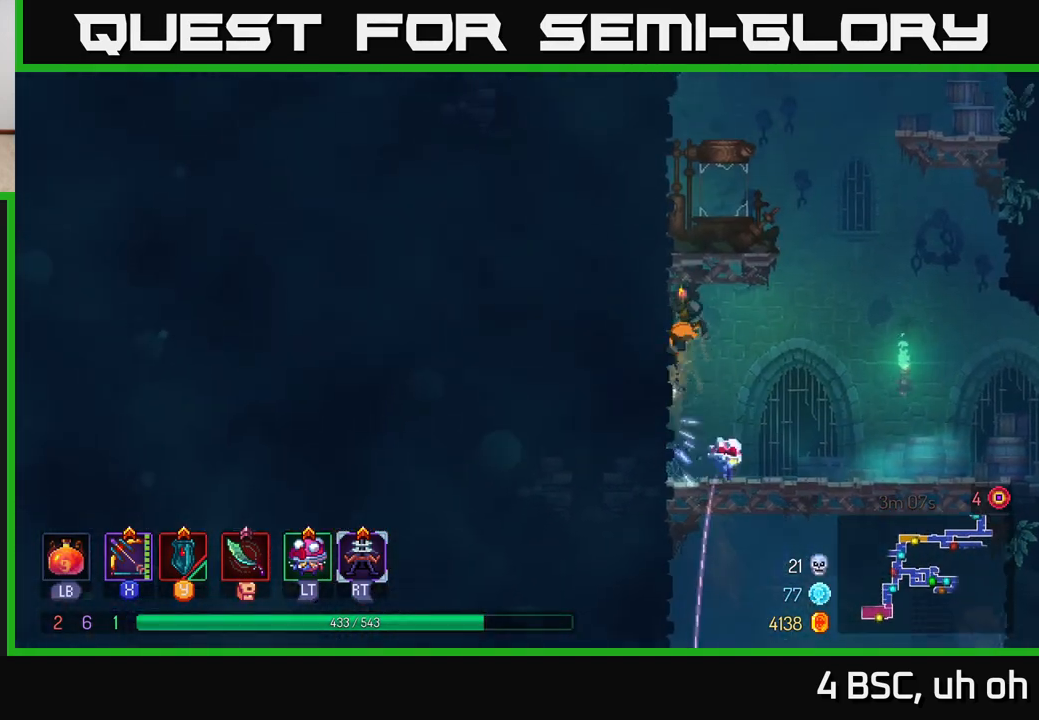
{"buttons": ["A"], "left_stick": "left", "right_stick": "center", "events": [[433, "A", "down"]]}
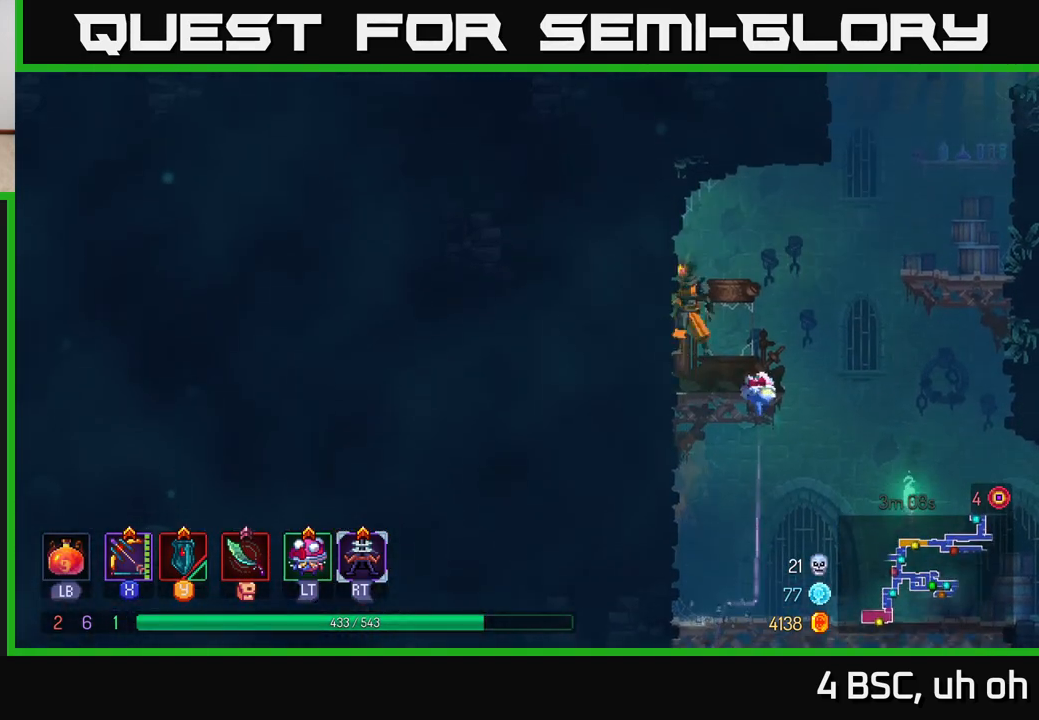
{"buttons": [], "left_stick": "right", "right_stick": "center", "events": [[83, "A", "up"], [233, "A", "down"], [233, "left_stick", "right"], [400, "A", "up"]]}
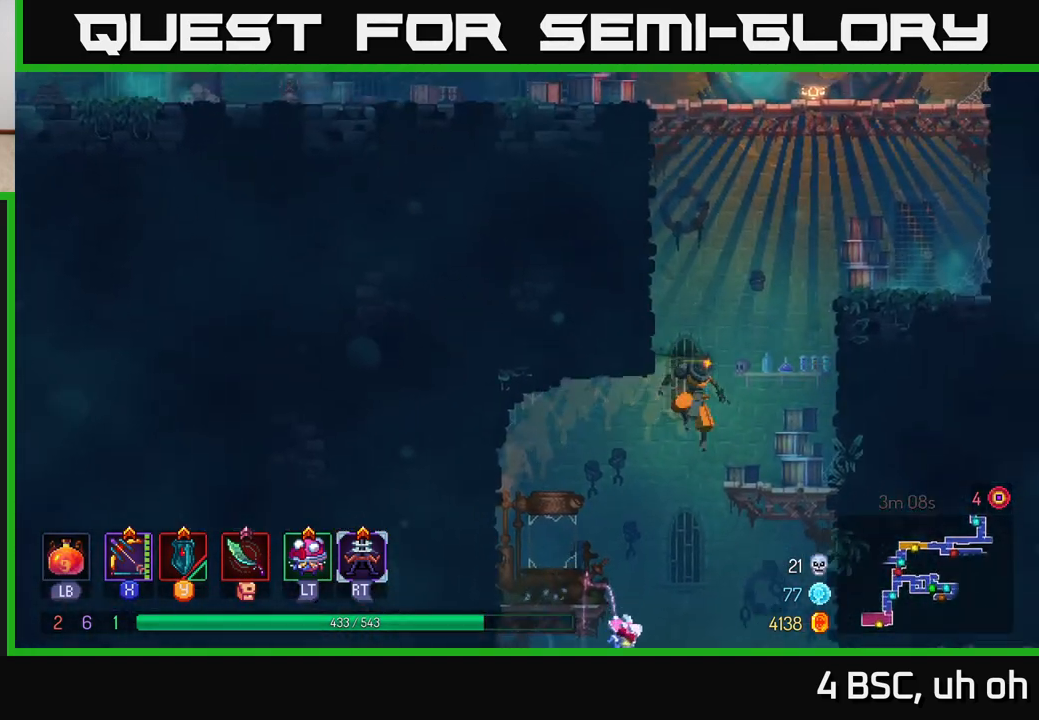
{"buttons": [], "left_stick": "right", "right_stick": "center", "events": [[33, "A", "down"], [200, "A", "up"]]}
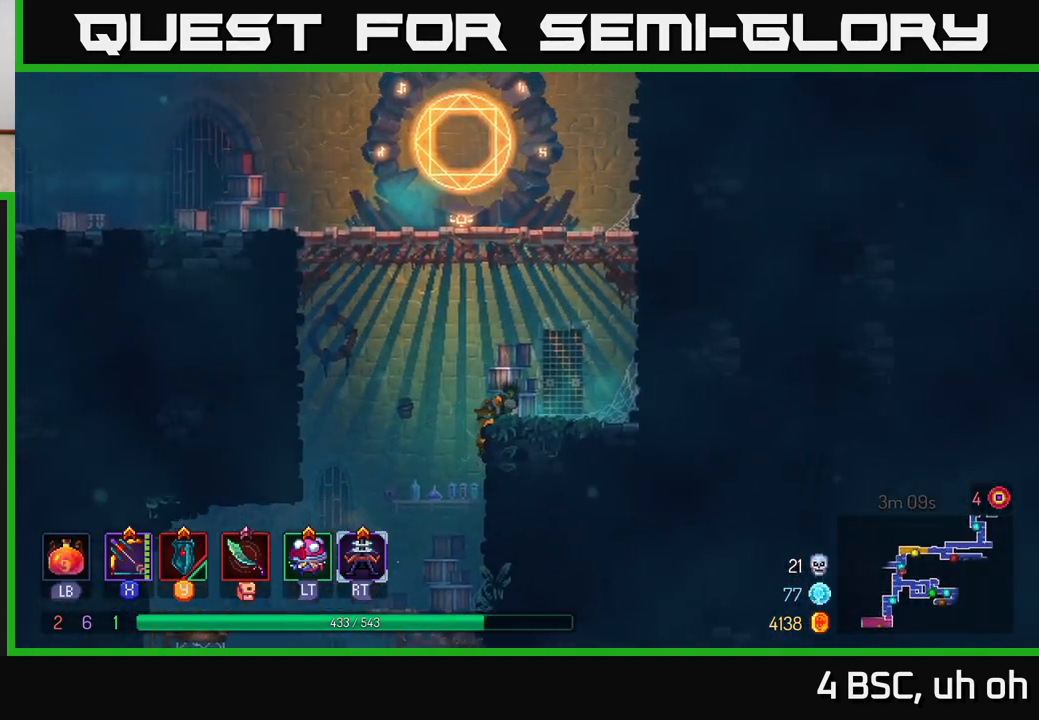
{"buttons": [], "left_stick": "left", "right_stick": "center", "events": [[50, "left_stick", "center"], [100, "A", "down"], [100, "left_stick", "left"], [217, "A", "up"], [300, "A", "down"], [483, "A", "up"]]}
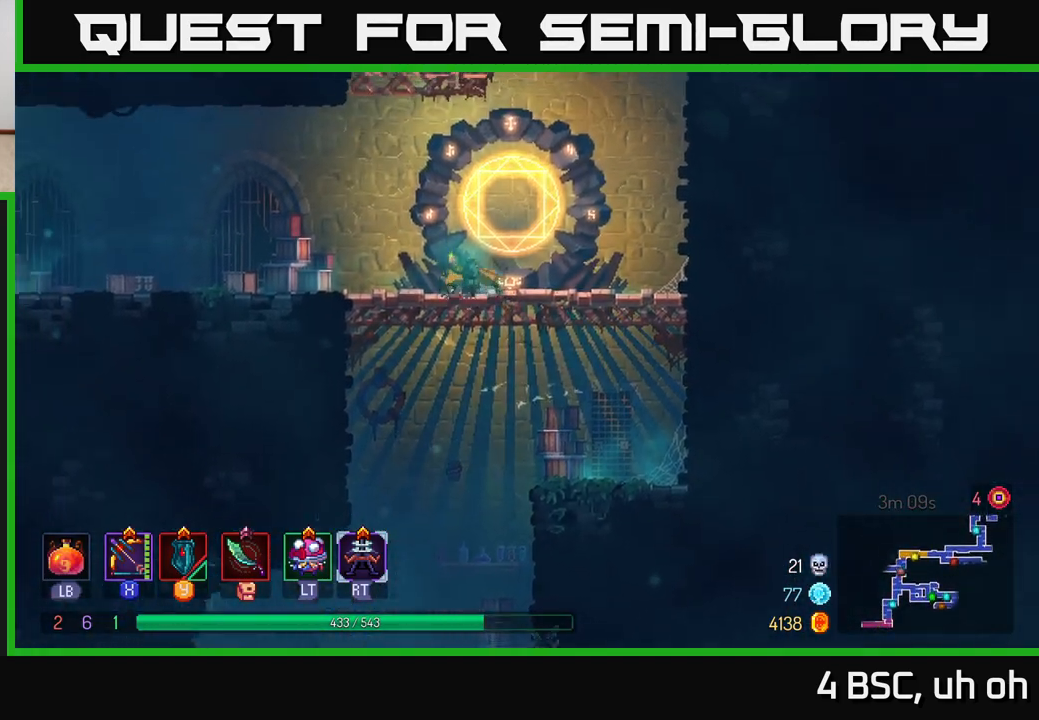
{"buttons": [], "left_stick": "left", "right_stick": "center", "events": [[117, "B", "down"], [217, "B", "up"]]}
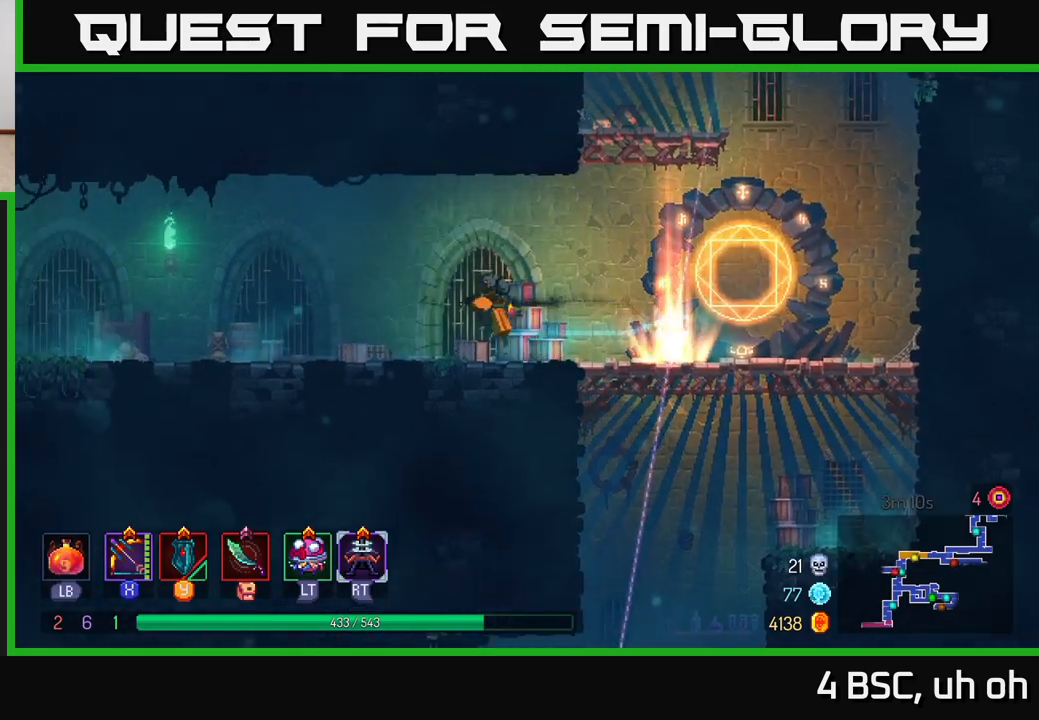
{"buttons": [], "left_stick": "left", "right_stick": "center", "events": [[17, "A", "down"], [183, "A", "up"]]}
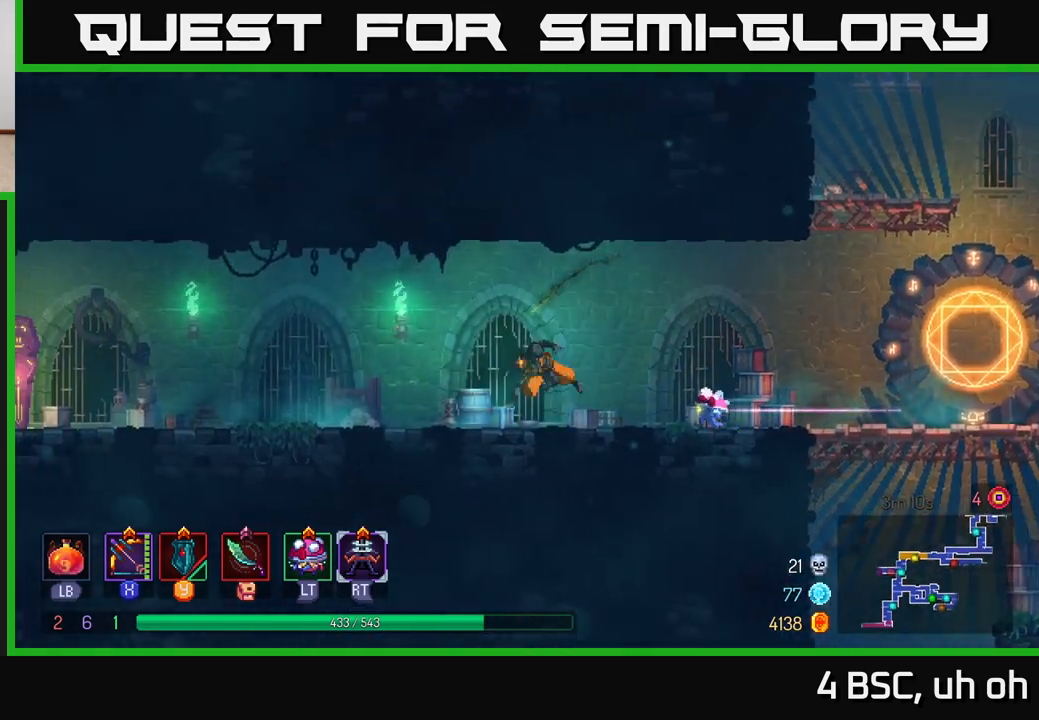
{"buttons": ["A"], "left_stick": "left", "right_stick": "center", "events": [[17, "B", "down"], [233, "B", "up"], [450, "A", "down"]]}
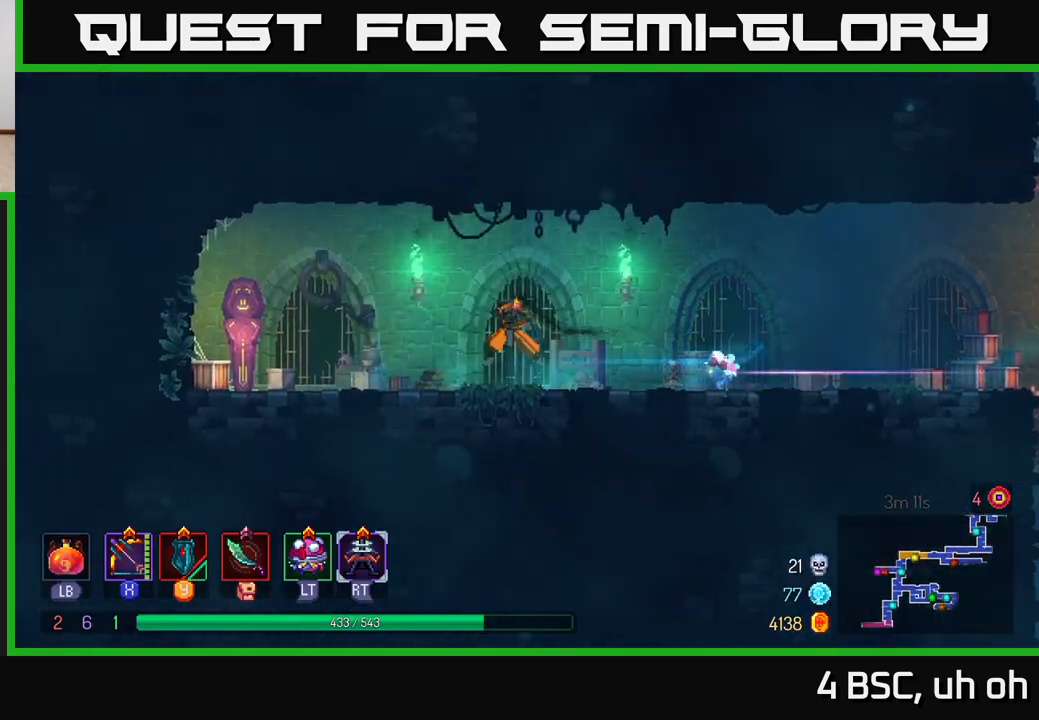
{"buttons": [], "left_stick": "left", "right_stick": "center", "events": [[17, "A", "up"], [367, "B", "down"], [467, "B", "up"]]}
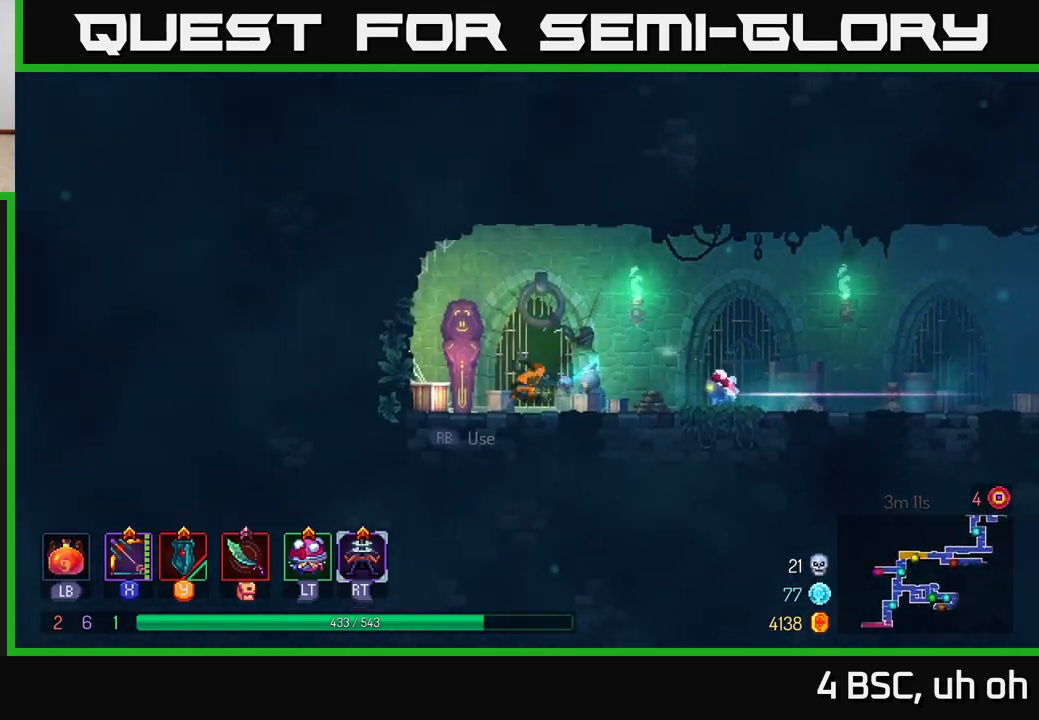
{"buttons": [], "left_stick": "center", "right_stick": "center", "events": [[83, "R1", "down"], [150, "R1", "up"], [217, "R1", "down"], [300, "R1", "up"], [300, "left_stick", "center"], [400, "R1", "down"], [467, "R1", "up"]]}